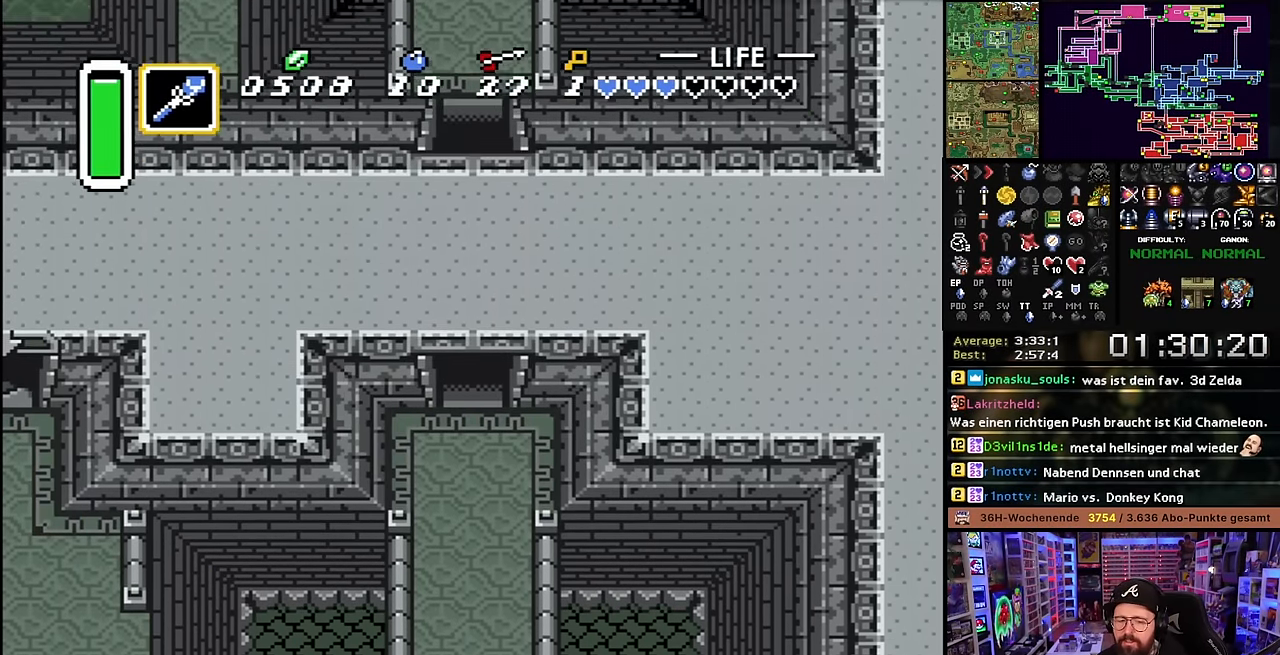
Gameplay with a controller (Nintendo layout); each line is a JSON object with the inputs held at the frame after it. "events" lists button and stick changes between this image and that frame as [ms after this image, input, new state], when the widget could be followed in between. Not read: L3 R3.
{"buttons": ["A", "DPAD_UP", "DPAD_RIGHT"], "events": [[67, "DPAD_RIGHT", "down"], [83, "A", "up"], [183, "A", "down"], [316, "A", "up"], [400, "A", "down"]]}
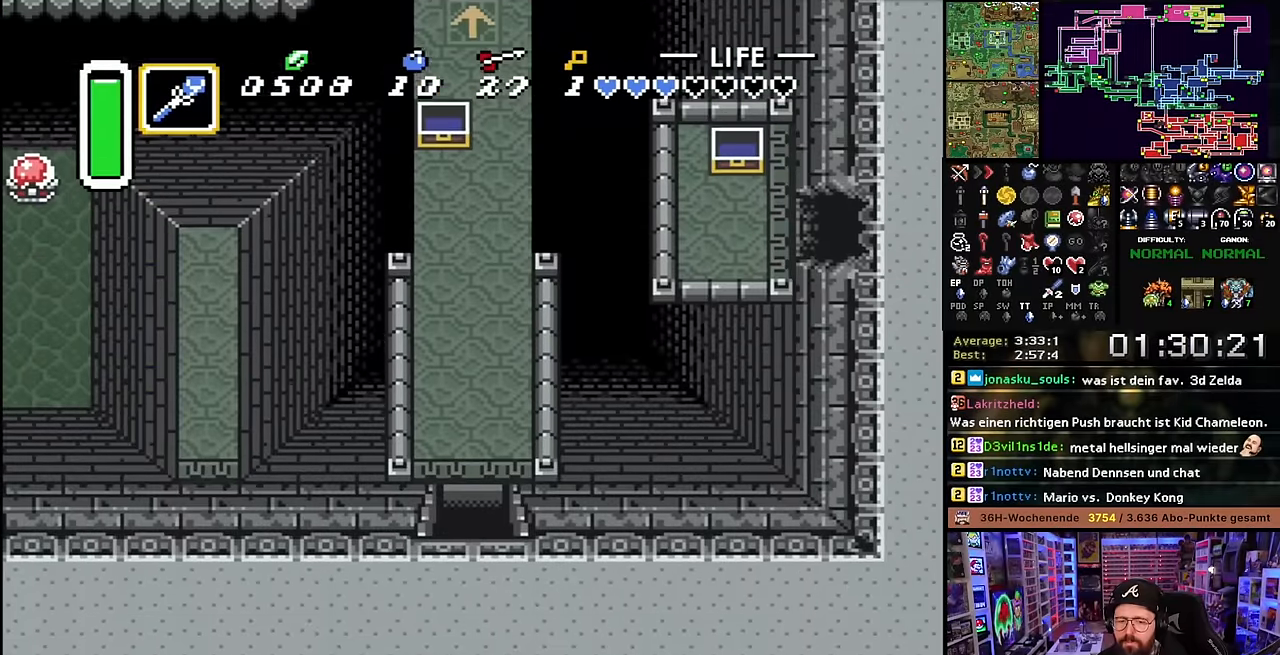
{"buttons": ["DPAD_UP", "DPAD_RIGHT"], "events": [[33, "A", "up"], [100, "A", "down"], [200, "A", "up"], [283, "A", "down"], [416, "A", "up"]]}
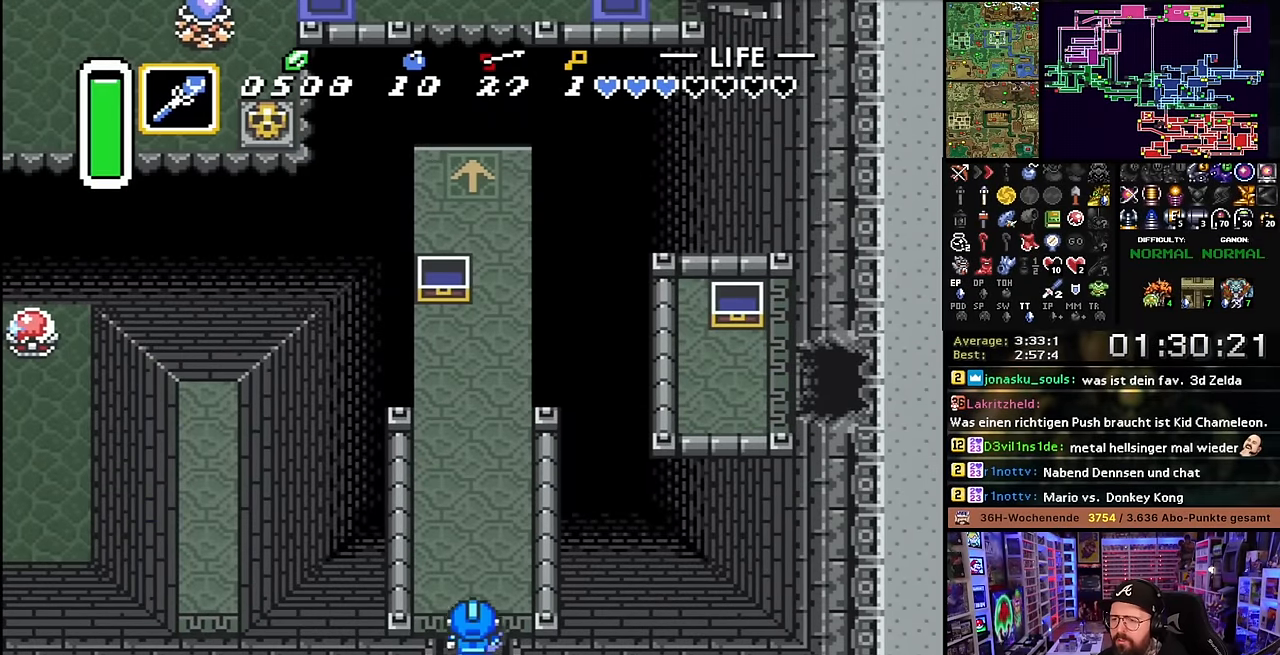
{"buttons": ["L1", "DPAD_UP"], "events": [[366, "DPAD_RIGHT", "up"], [416, "L1", "down"]]}
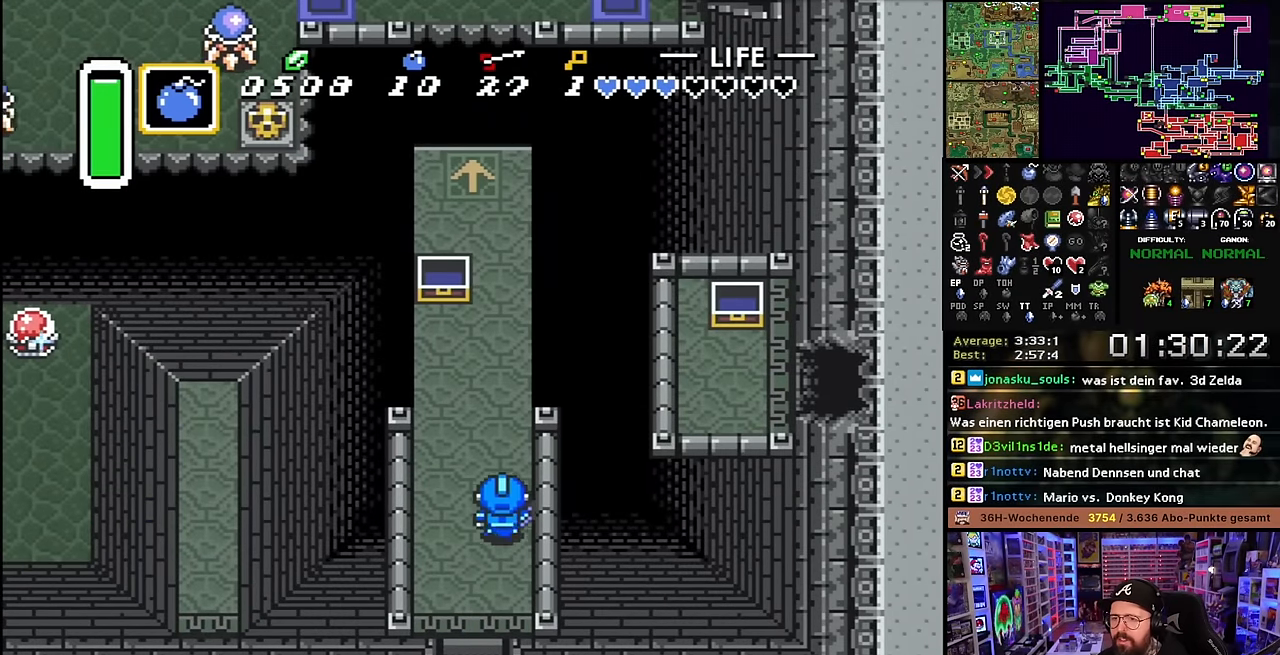
{"buttons": ["R1", "DPAD_UP"], "events": [[16, "DPAD_RIGHT", "down"], [16, "DPAD_UP", "up"], [16, "L1", "up"], [33, "DPAD_RIGHT", "up"], [33, "DPAD_UP", "down"], [300, "L1", "down"], [383, "L1", "up"], [500, "R1", "down"]]}
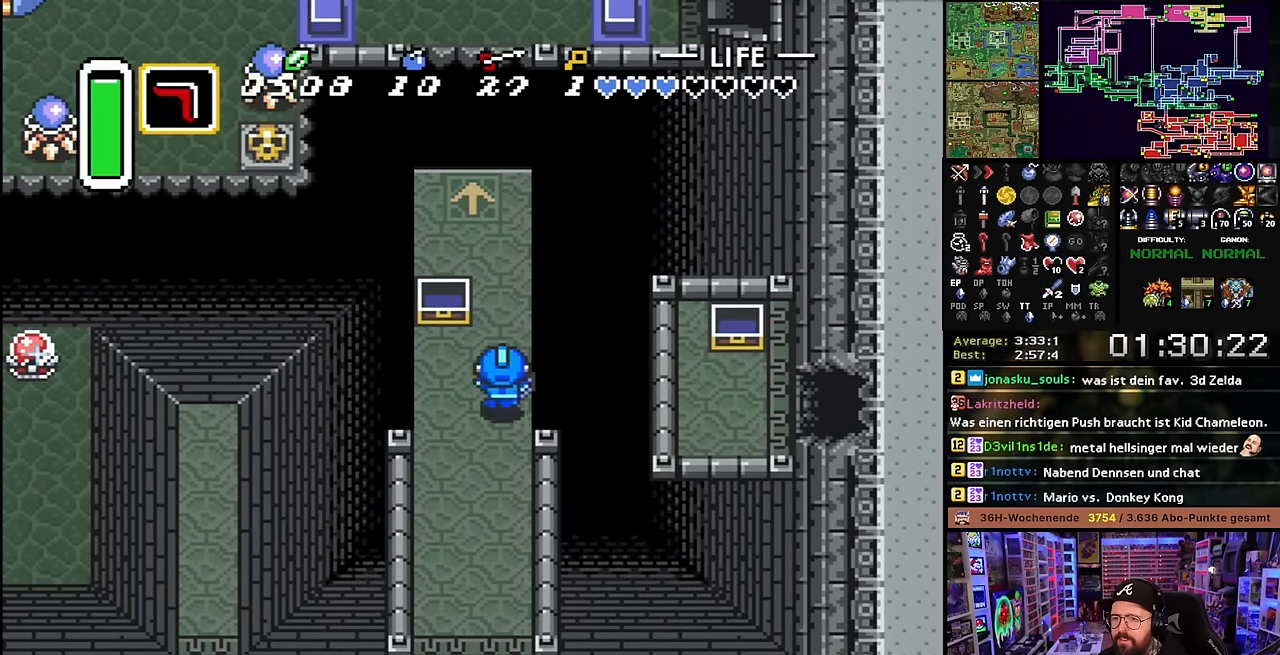
{"buttons": [], "events": [[83, "R1", "up"], [150, "DPAD_UP", "up"], [216, "DPAD_UP", "down"], [233, "L1", "down"], [316, "DPAD_UP", "up"], [350, "DPAD_LEFT", "down"], [350, "L1", "up"], [366, "Y", "down"], [416, "DPAD_LEFT", "up"], [466, "Y", "up"]]}
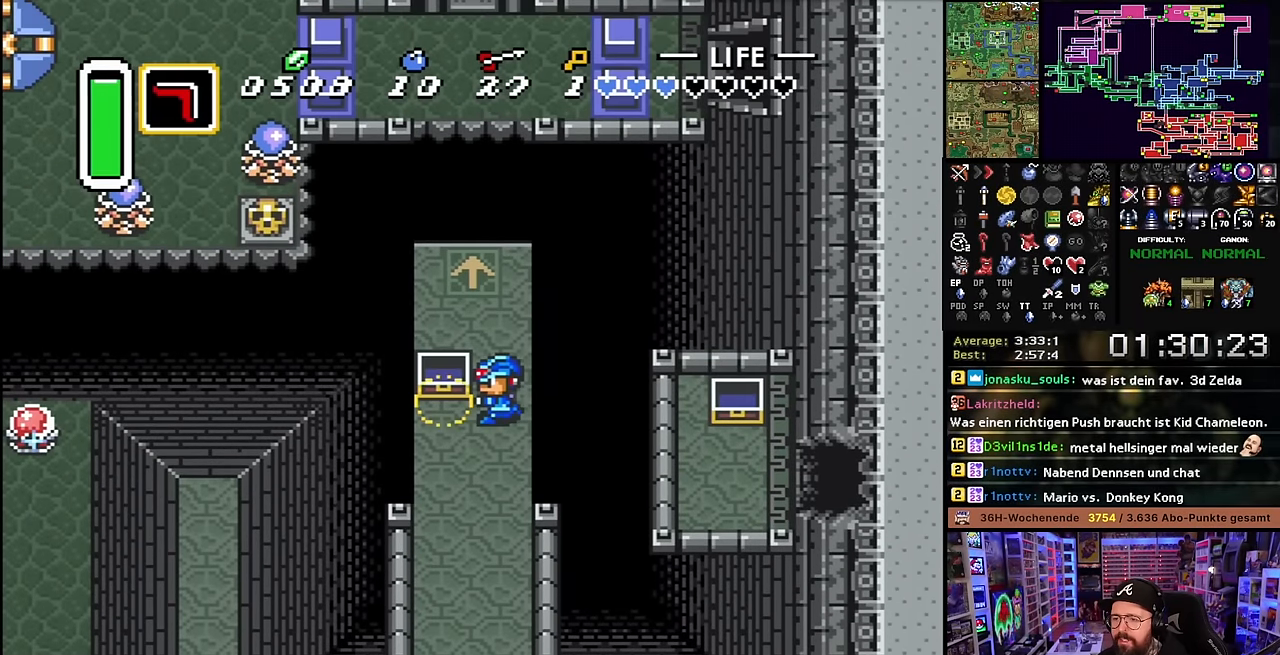
{"buttons": [], "events": [[166, "DPAD_DOWN", "down"], [183, "DPAD_LEFT", "down"], [200, "DPAD_DOWN", "up"], [233, "Y", "down"], [266, "DPAD_LEFT", "up"], [383, "Y", "up"]]}
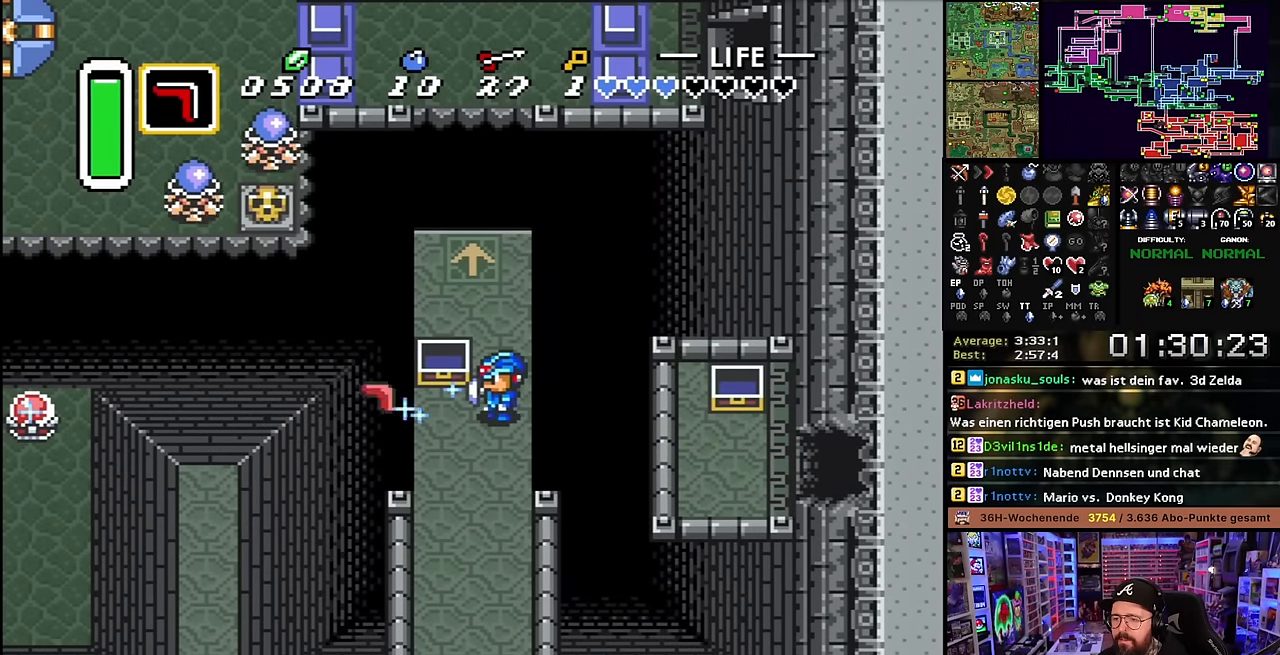
{"buttons": ["A"], "events": [[33, "A", "down"], [50, "DPAD_UP", "down"], [150, "DPAD_UP", "up"], [383, "DPAD_UP", "down"], [433, "A", "up"], [466, "A", "down"], [500, "DPAD_UP", "up"]]}
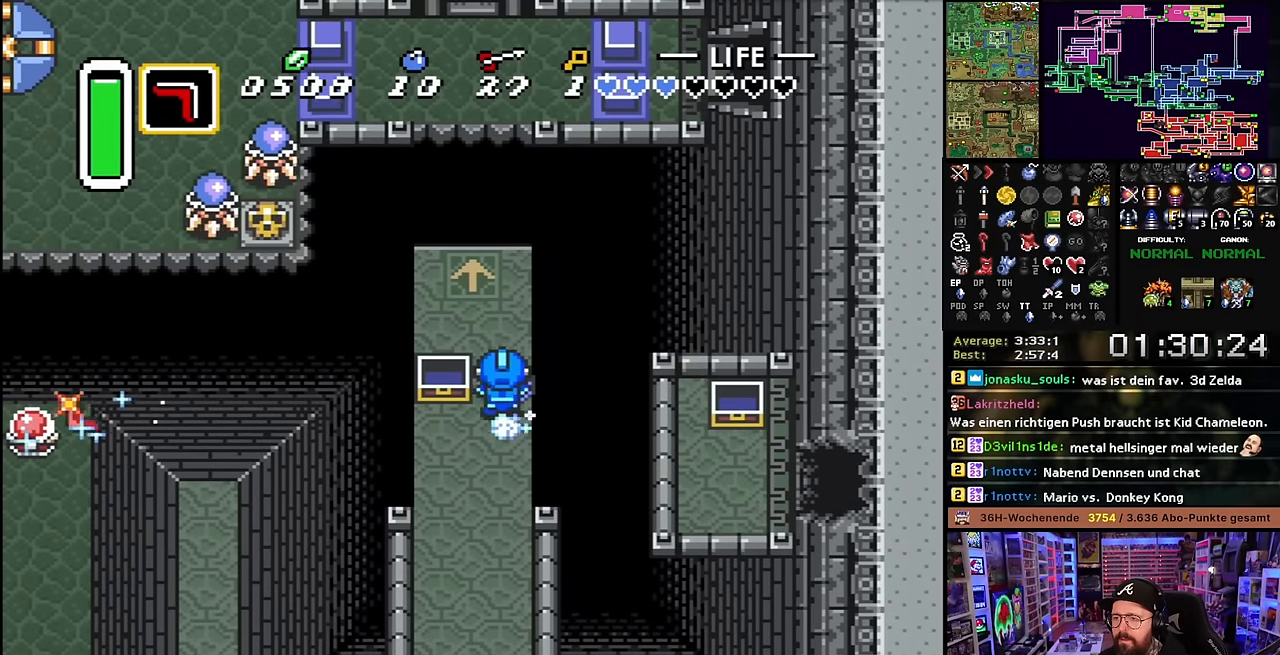
{"buttons": ["A"], "events": [[316, "A", "up"], [316, "DPAD_DOWN", "down"], [333, "A", "down"], [333, "DPAD_DOWN", "up"]]}
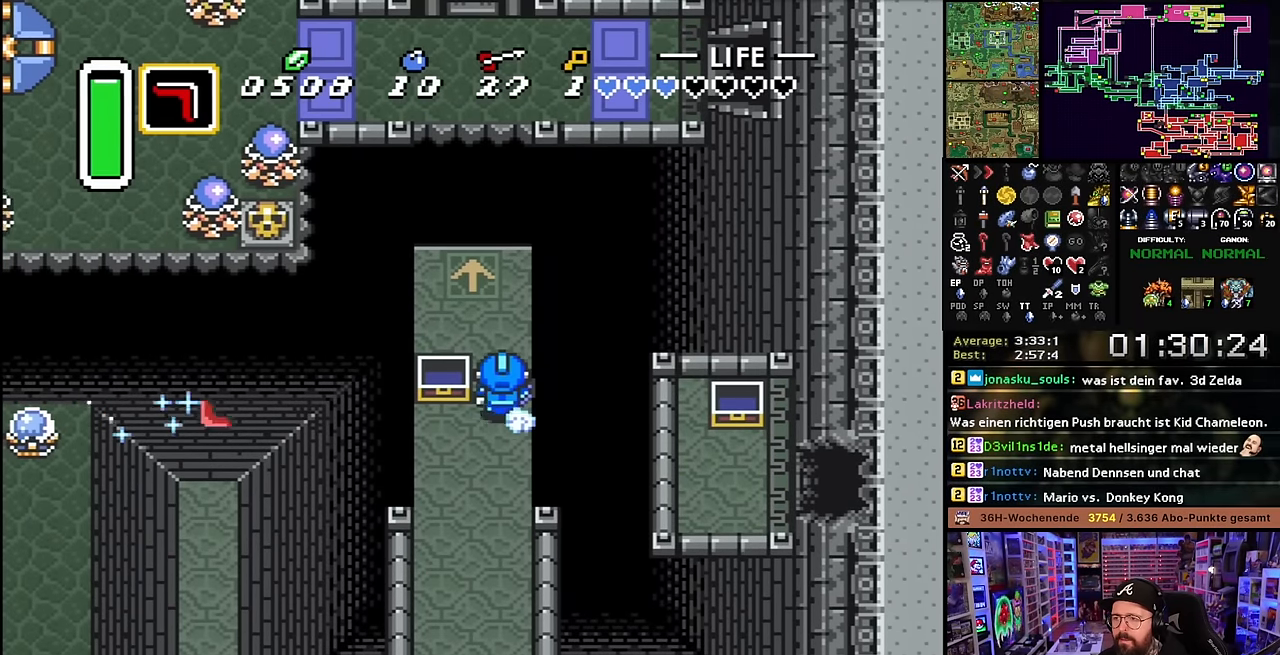
{"buttons": ["A", "DPAD_RIGHT"], "events": [[233, "A", "up"], [233, "DPAD_DOWN", "down"], [250, "A", "down"], [250, "DPAD_DOWN", "up"], [433, "DPAD_UP", "down"], [433, "L1", "down"], [483, "DPAD_RIGHT", "down"], [500, "DPAD_UP", "up"], [500, "L1", "up"]]}
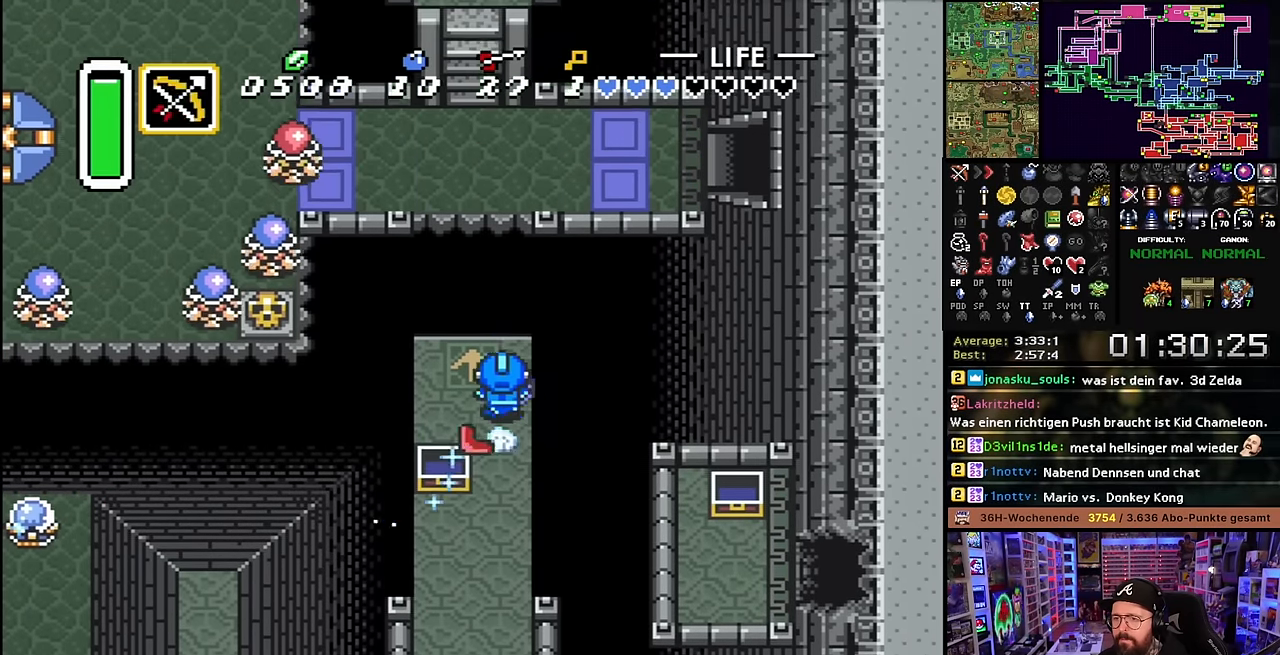
{"buttons": ["A", "DPAD_UP", "DPAD_LEFT"], "events": [[33, "DPAD_UP", "down"], [66, "L1", "down"], [100, "L1", "up"], [150, "A", "up"], [166, "A", "down"], [183, "L1", "down"], [250, "L1", "up"], [300, "DPAD_RIGHT", "up"], [366, "DPAD_LEFT", "down"], [433, "A", "up"], [450, "A", "down"]]}
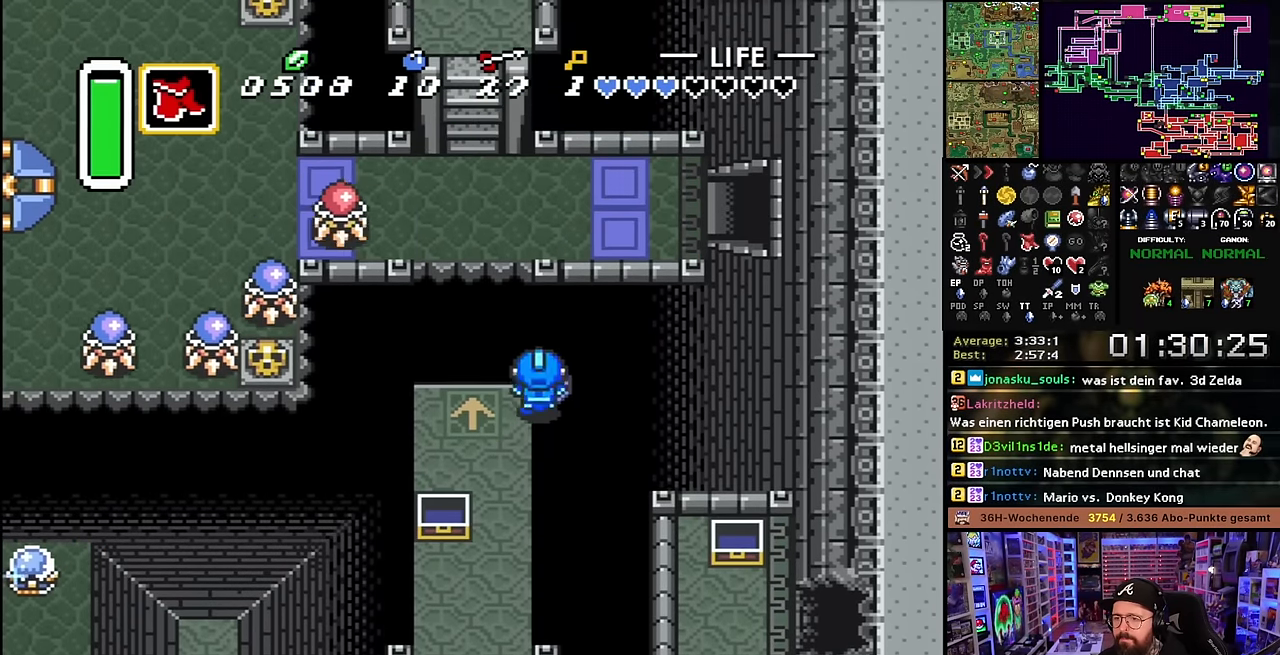
{"buttons": ["DPAD_DOWN", "DPAD_LEFT"], "events": [[66, "DPAD_UP", "up"], [83, "A", "up"], [83, "DPAD_DOWN", "down"], [83, "DPAD_LEFT", "up"], [166, "DPAD_LEFT", "down"]]}
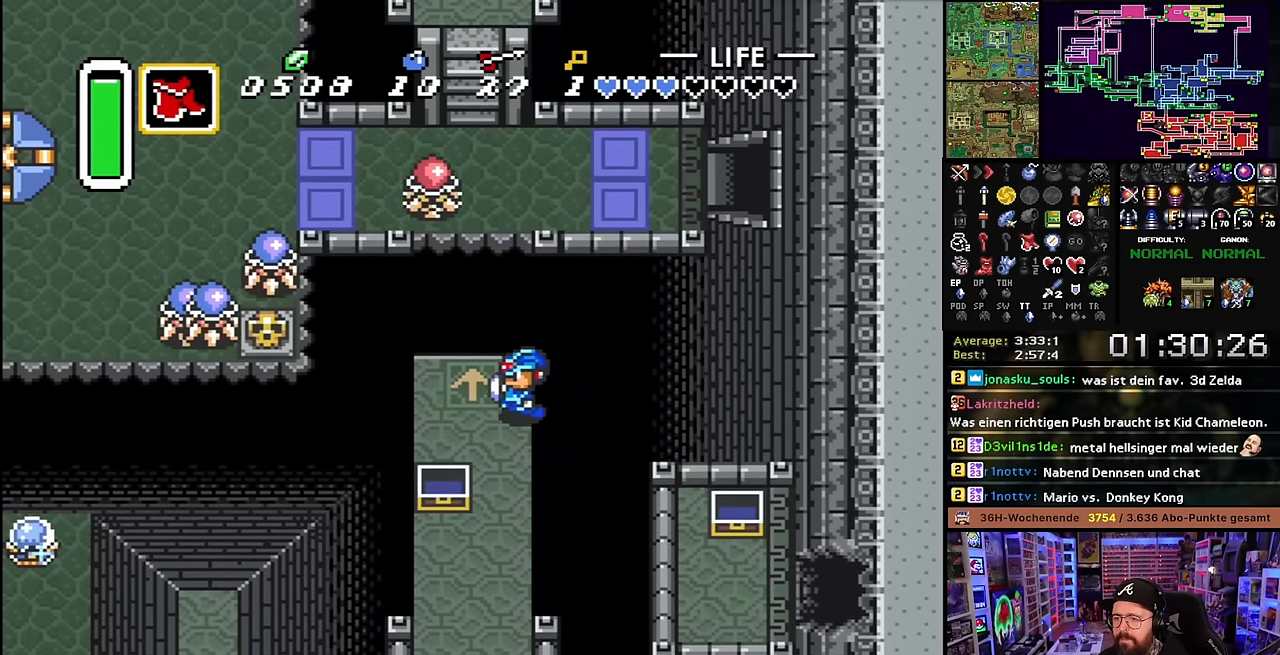
{"buttons": ["A"], "events": [[66, "A", "down"], [66, "DPAD_DOWN", "up"], [150, "DPAD_LEFT", "up"], [150, "DPAD_UP", "down"], [300, "DPAD_UP", "up"]]}
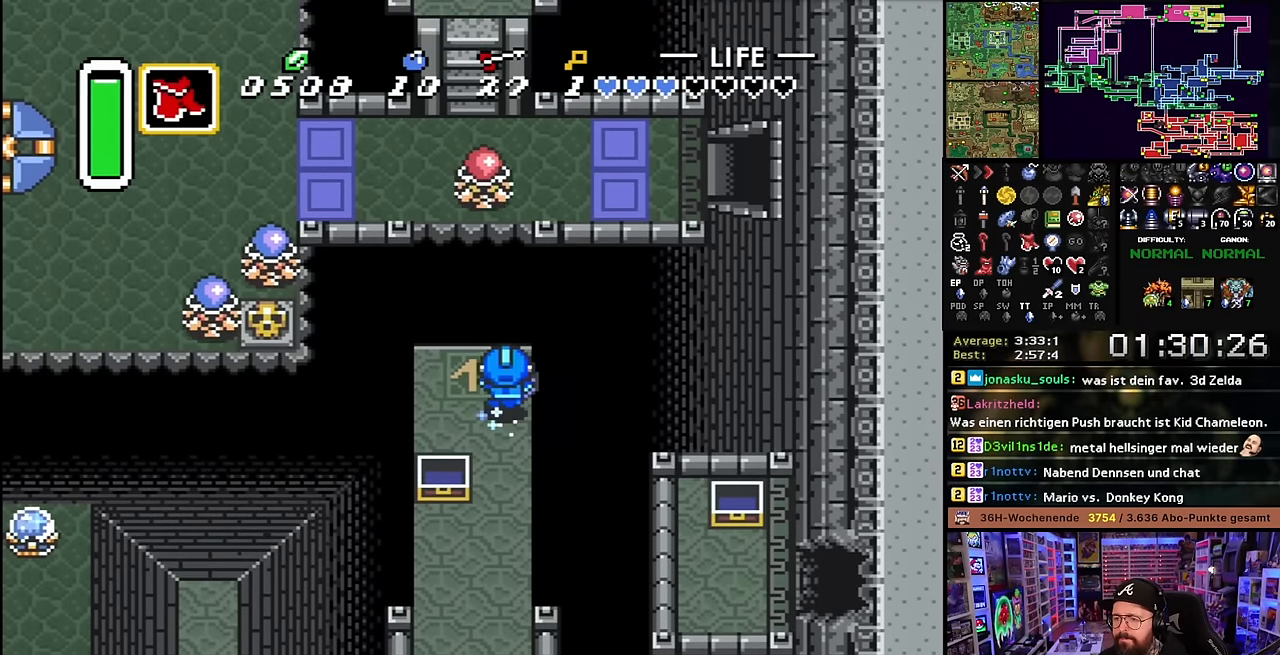
{"buttons": ["A"], "events": []}
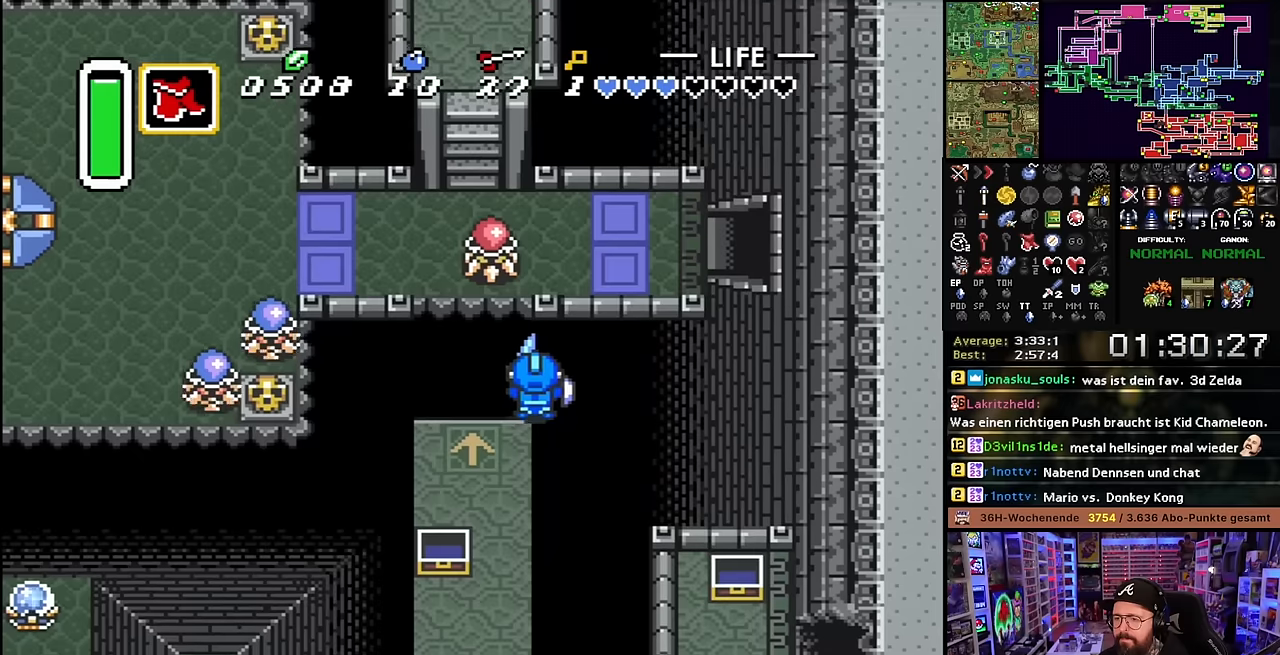
{"buttons": ["DPAD_DOWN", "DPAD_LEFT"], "events": [[33, "A", "up"], [33, "DPAD_DOWN", "down"], [50, "A", "down"], [50, "DPAD_DOWN", "up"], [66, "DPAD_DOWN", "down"], [266, "DPAD_LEFT", "down"], [383, "A", "up"], [450, "DPAD_LEFT", "up"], [466, "DPAD_LEFT", "down"]]}
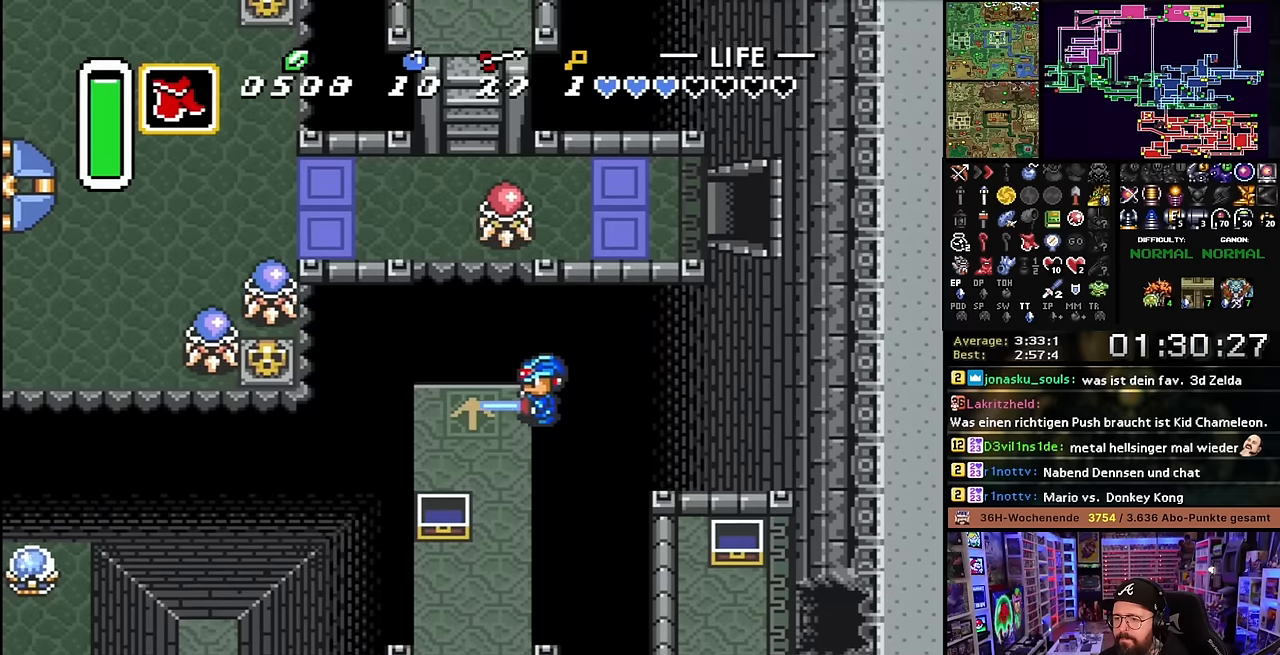
{"buttons": ["DPAD_DOWN"], "events": [[366, "DPAD_LEFT", "up"], [416, "DPAD_LEFT", "down"], [466, "DPAD_LEFT", "up"]]}
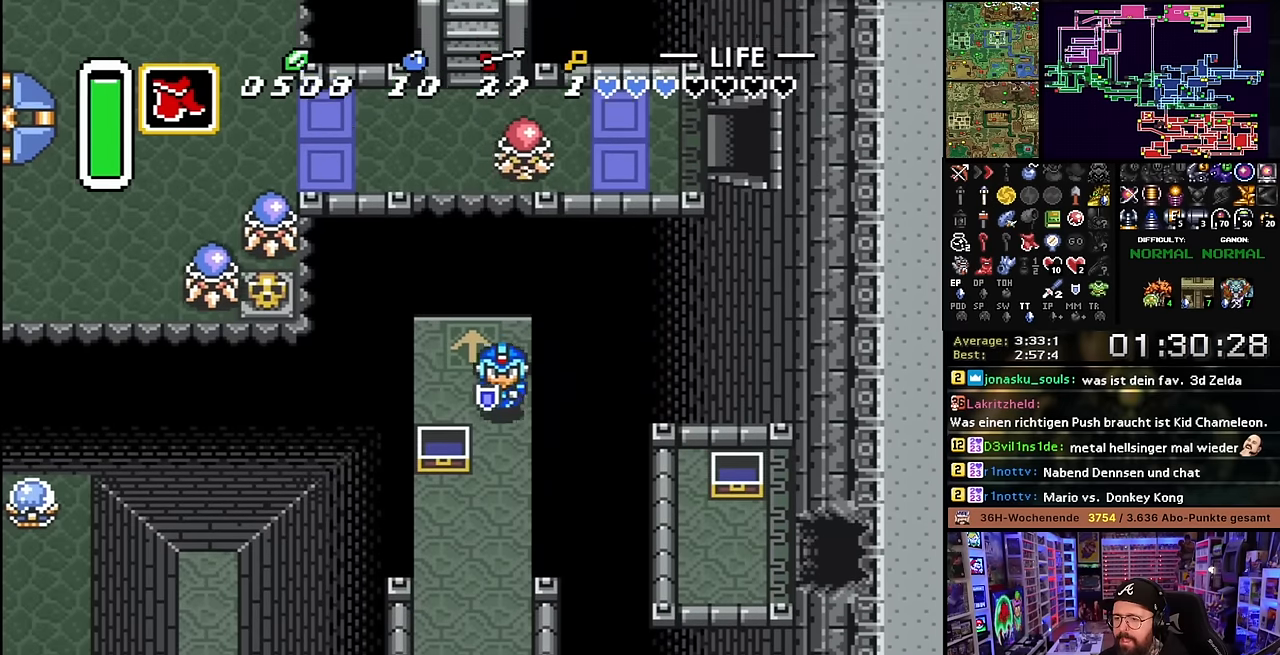
{"buttons": ["A"], "events": [[183, "A", "down"], [183, "DPAD_DOWN", "up"], [216, "DPAD_UP", "down"], [300, "DPAD_UP", "up"]]}
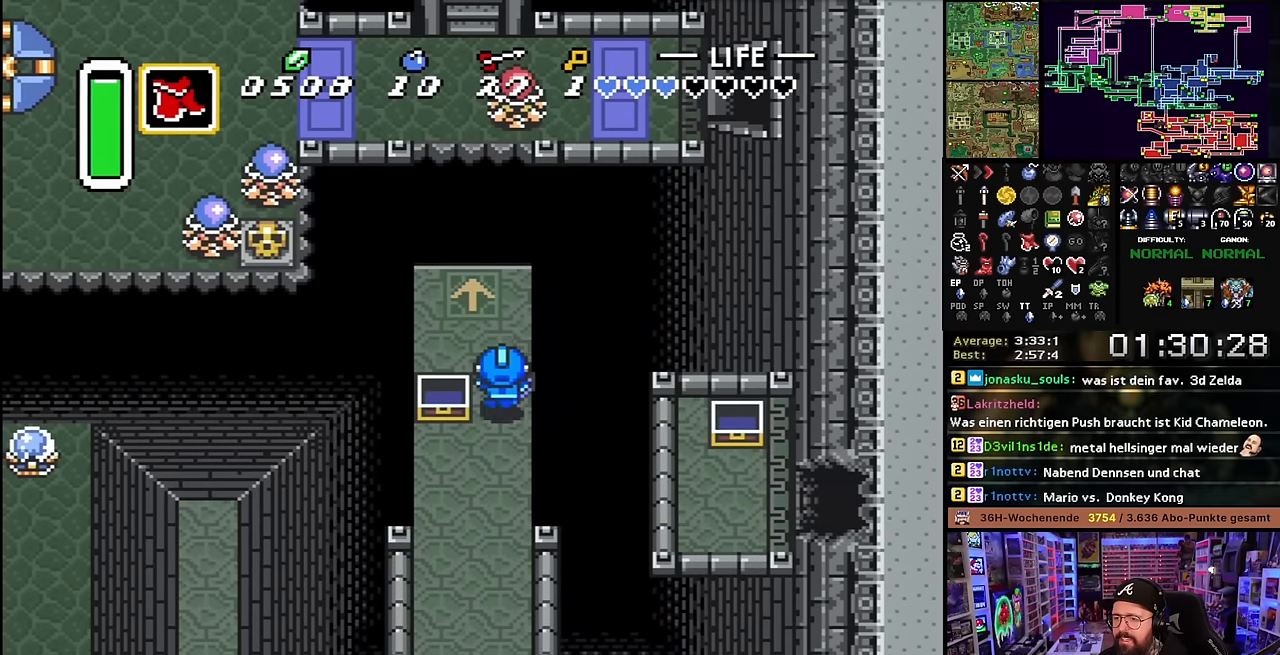
{"buttons": ["A"], "events": []}
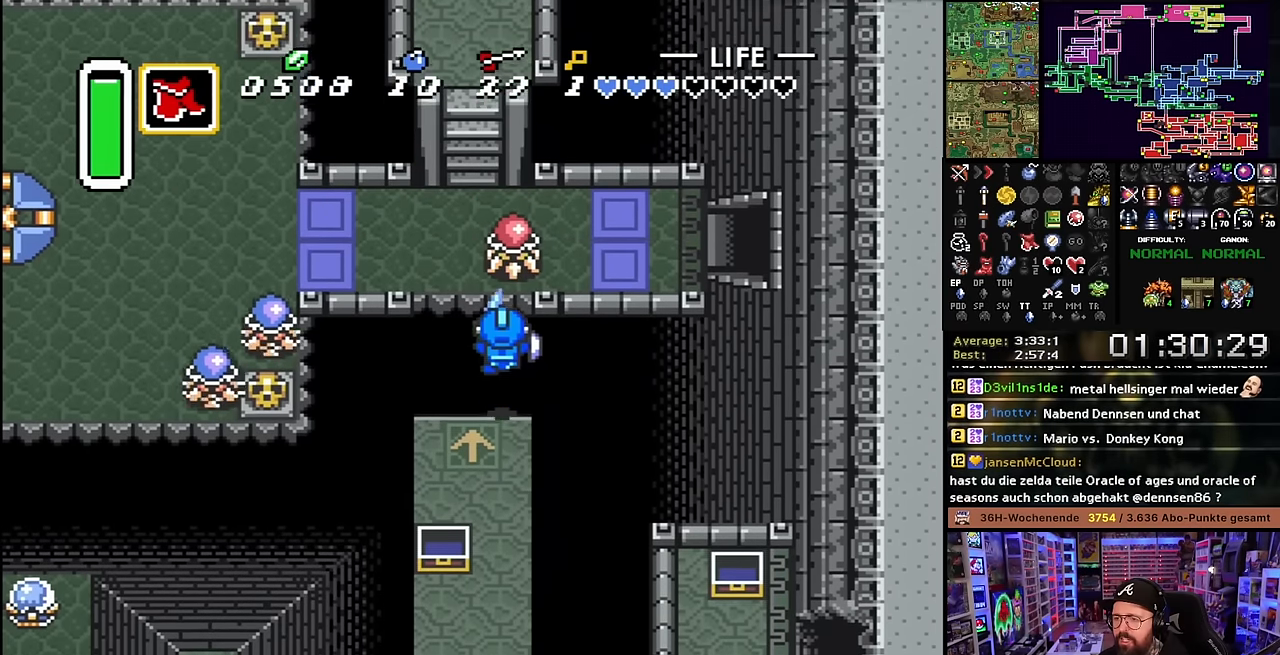
{"buttons": ["A", "DPAD_UP"], "events": [[200, "DPAD_RIGHT", "down"], [200, "DPAD_UP", "down"], [483, "DPAD_RIGHT", "up"]]}
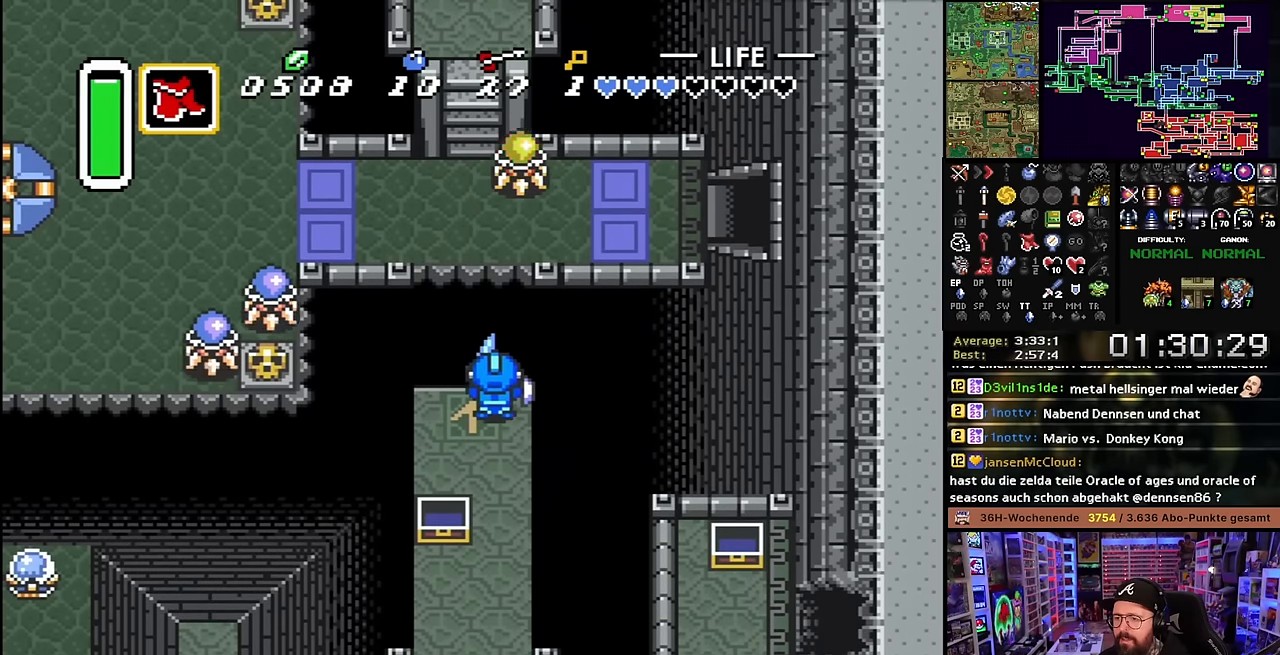
{"buttons": ["A"], "events": [[100, "DPAD_UP", "up"], [116, "A", "up"], [133, "DPAD_DOWN", "down"], [383, "DPAD_DOWN", "up"], [400, "DPAD_UP", "down"], [433, "A", "down"], [466, "DPAD_UP", "up"]]}
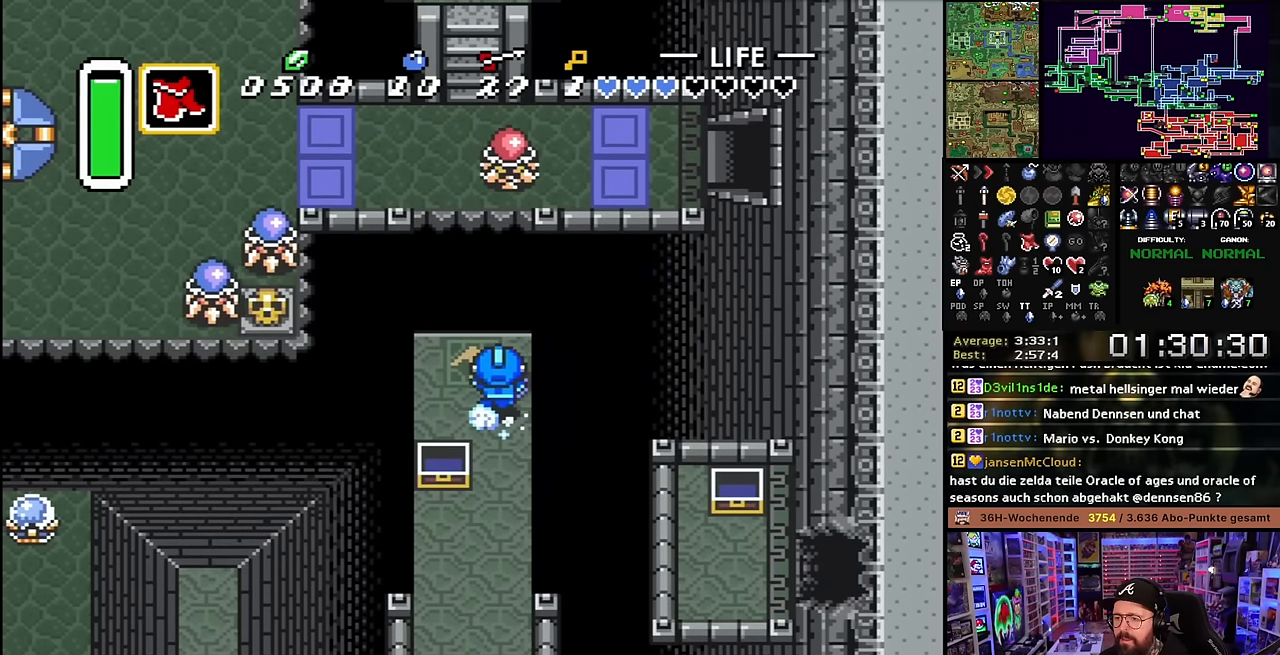
{"buttons": ["A"], "events": []}
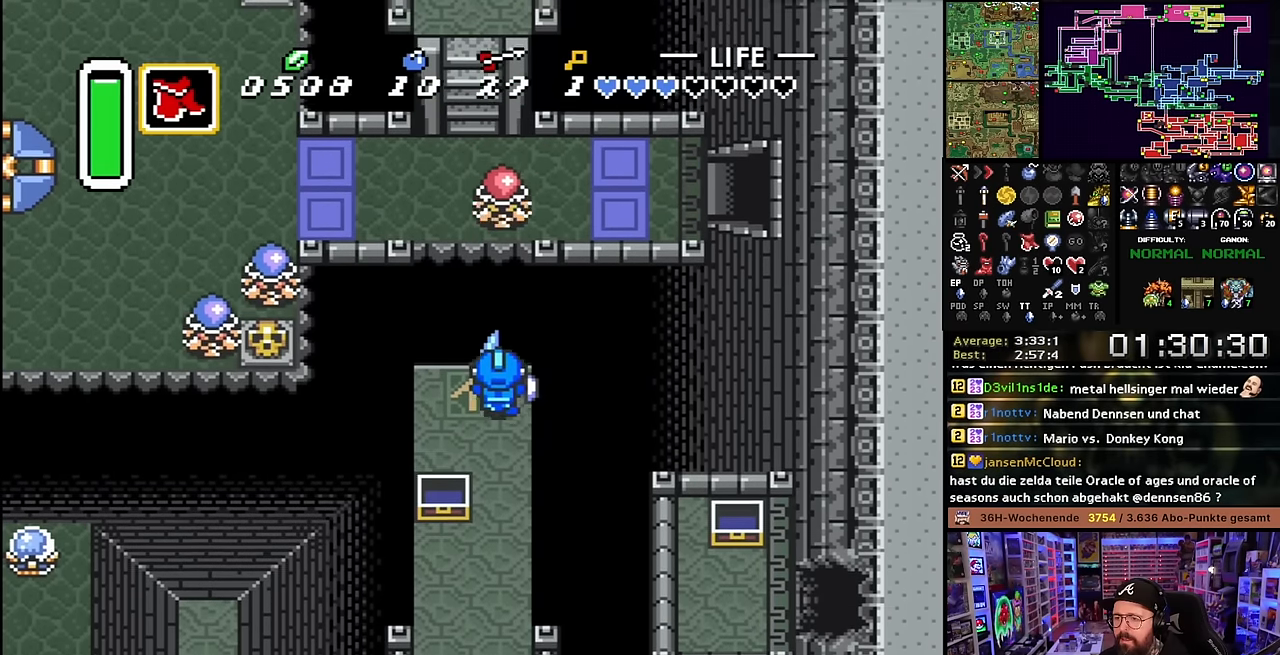
{"buttons": ["A"], "events": []}
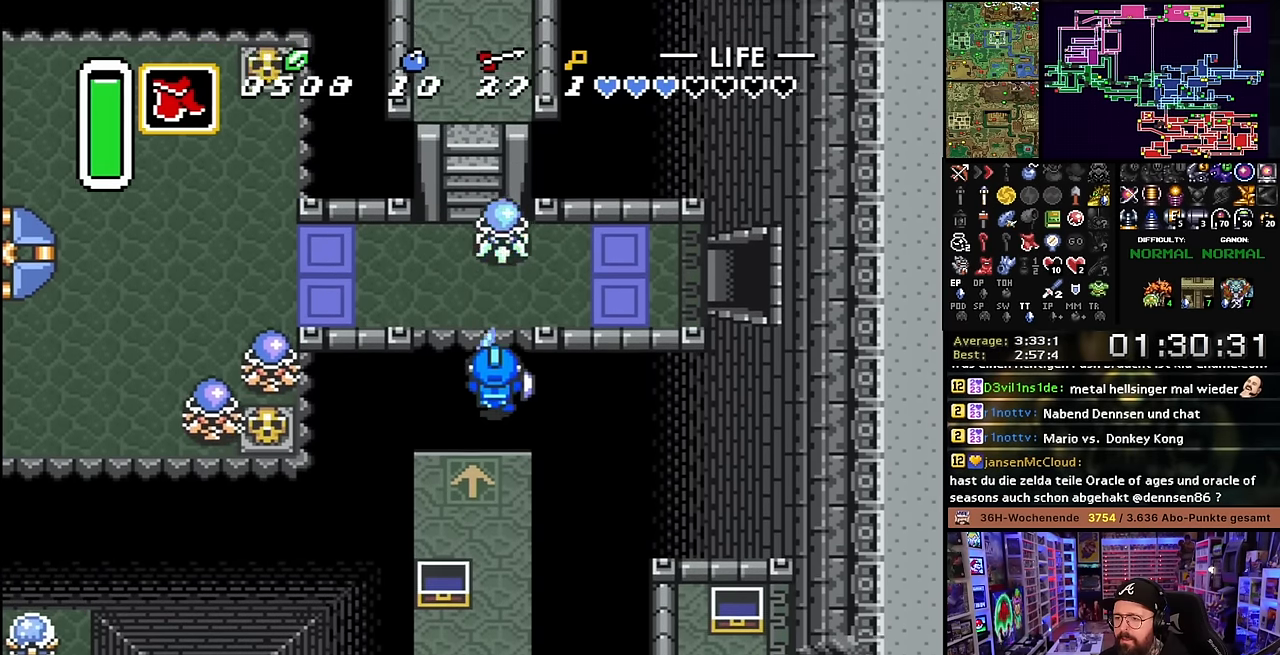
{"buttons": ["A", "DPAD_UP"], "events": [[150, "A", "up"], [166, "DPAD_DOWN", "down"], [450, "DPAD_DOWN", "up"], [466, "DPAD_UP", "down"], [500, "A", "down"]]}
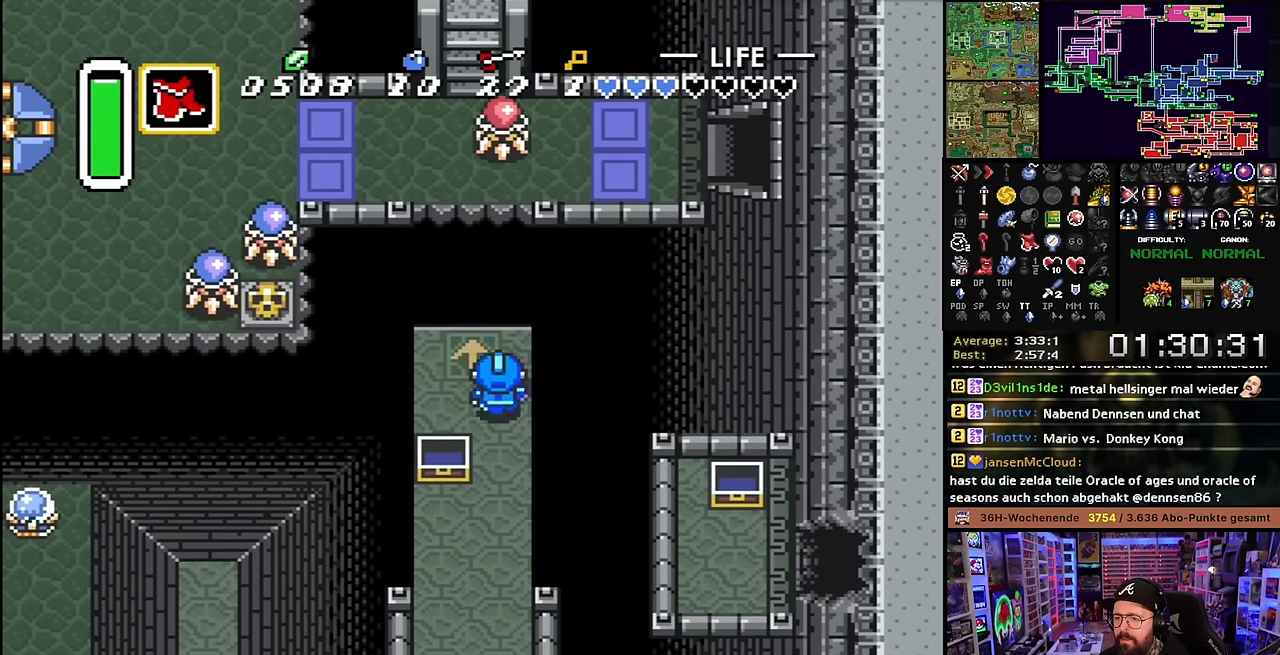
{"buttons": ["A"], "events": [[50, "DPAD_UP", "up"]]}
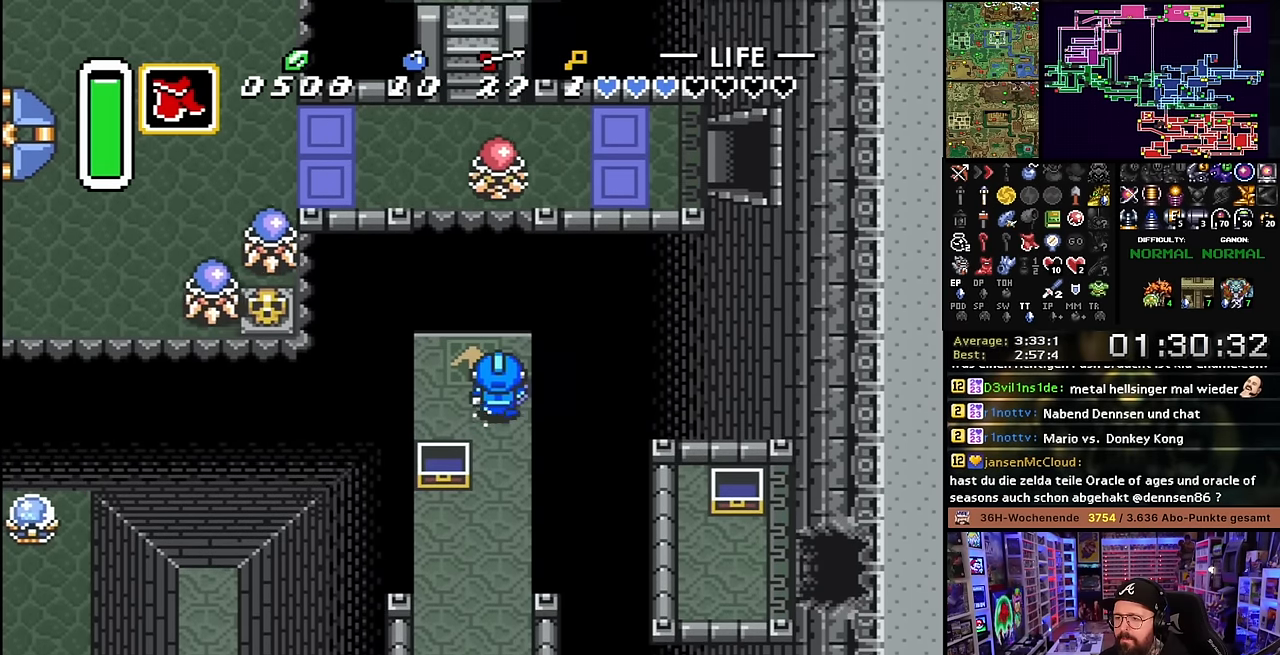
{"buttons": ["A"], "events": [[33, "A", "up"], [33, "DPAD_DOWN", "down"], [50, "A", "down"], [50, "DPAD_DOWN", "up"]]}
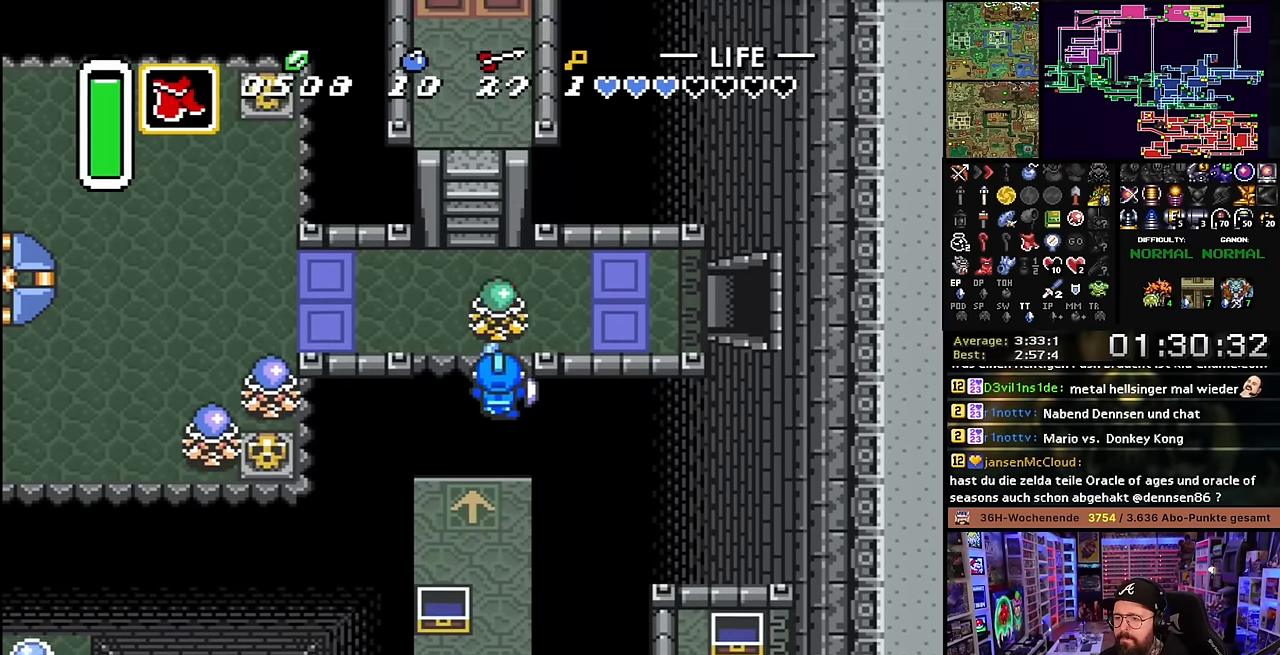
{"buttons": ["A", "DPAD_UP"], "events": [[133, "DPAD_DOWN", "down"], [200, "A", "up"], [433, "DPAD_DOWN", "up"], [483, "DPAD_UP", "down"], [500, "A", "down"]]}
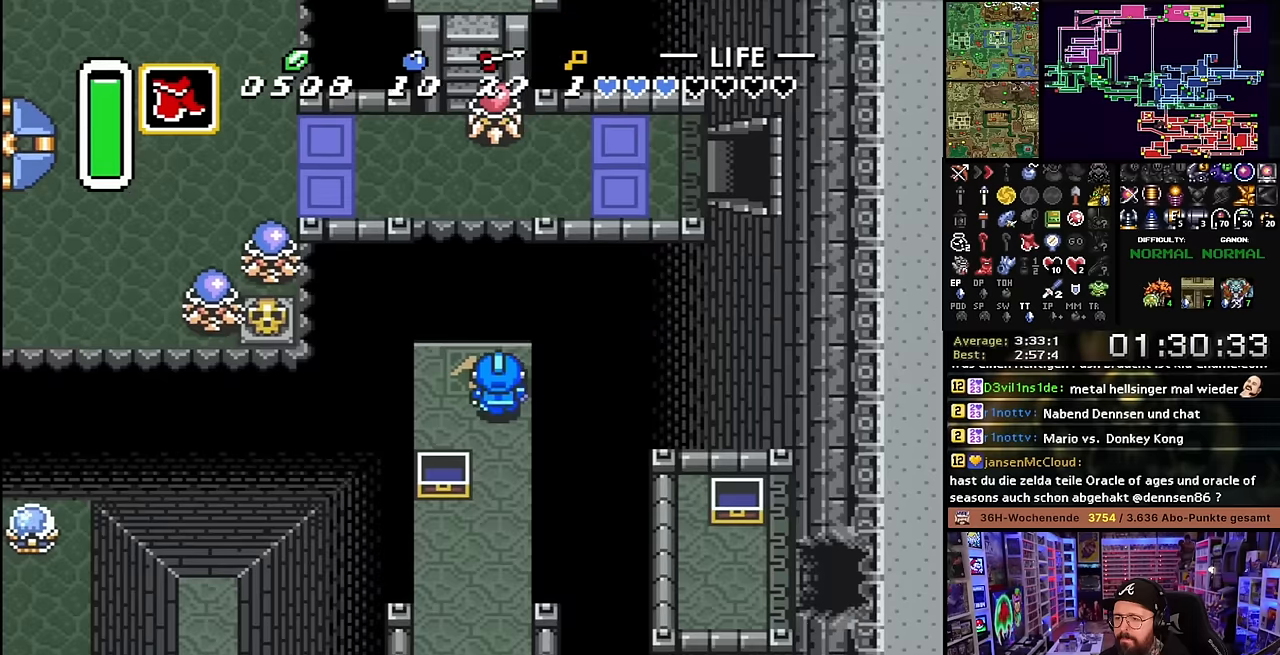
{"buttons": ["A"], "events": [[33, "DPAD_UP", "up"]]}
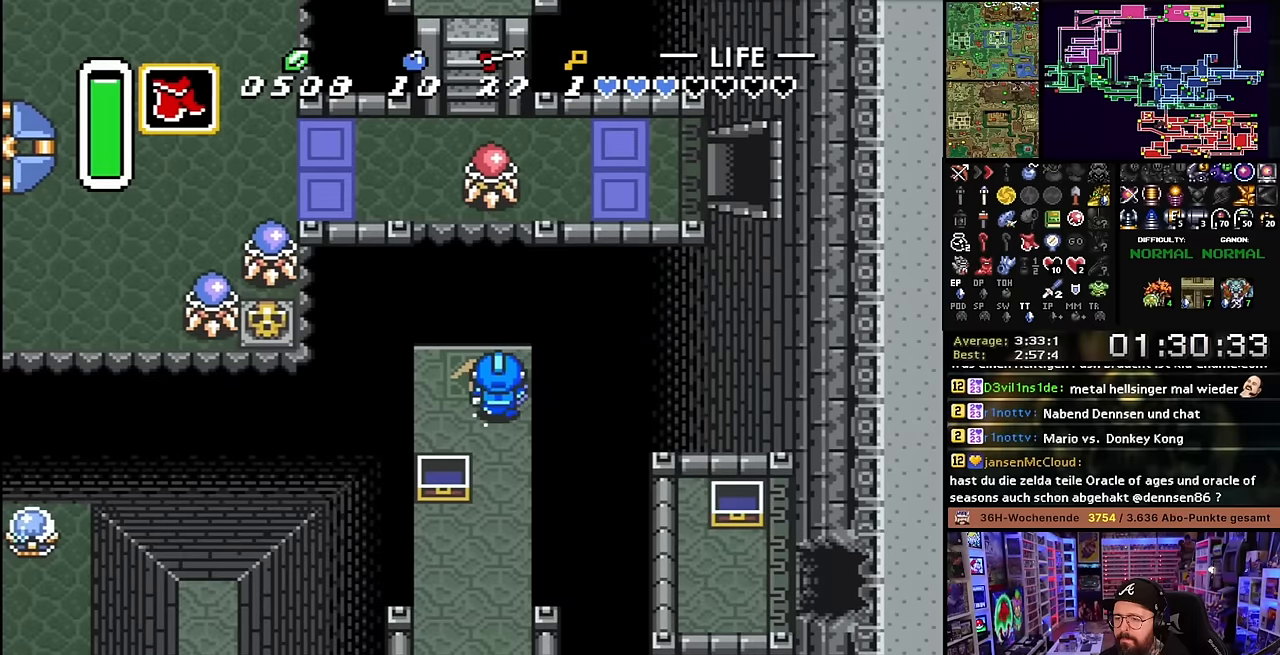
{"buttons": ["A"], "events": []}
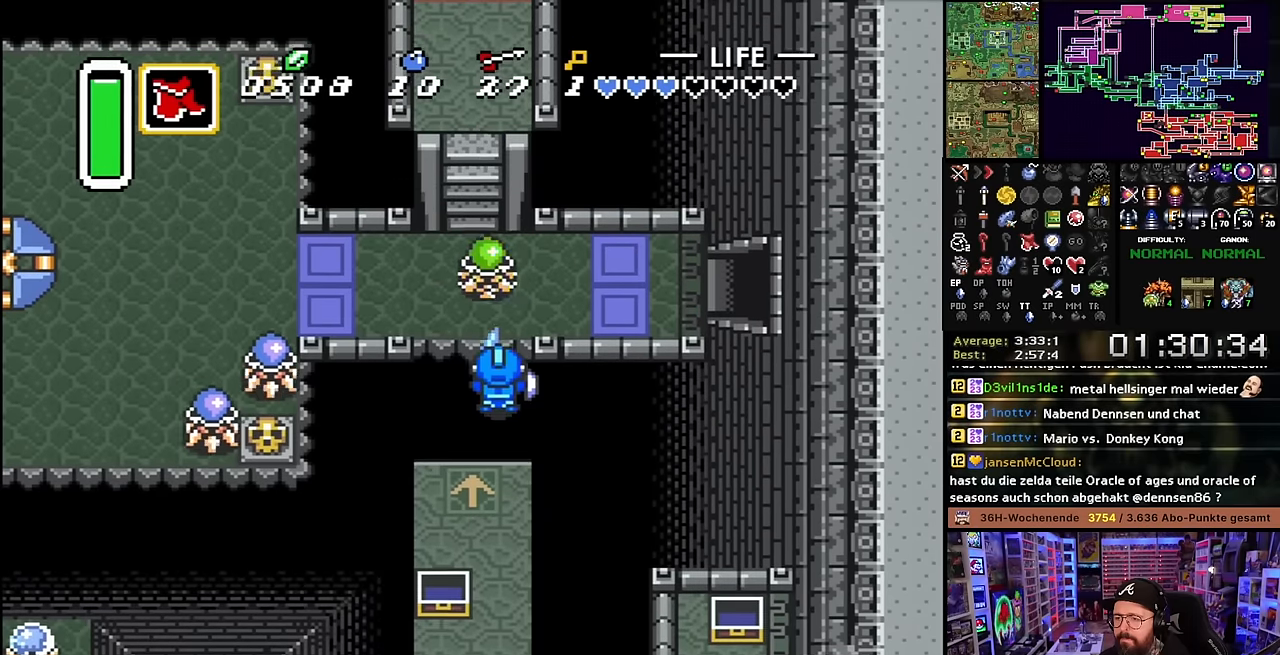
{"buttons": ["A"], "events": [[50, "DPAD_DOWN", "down"], [183, "A", "up"], [366, "DPAD_DOWN", "up"], [416, "DPAD_UP", "down"], [450, "A", "down"], [483, "DPAD_UP", "up"]]}
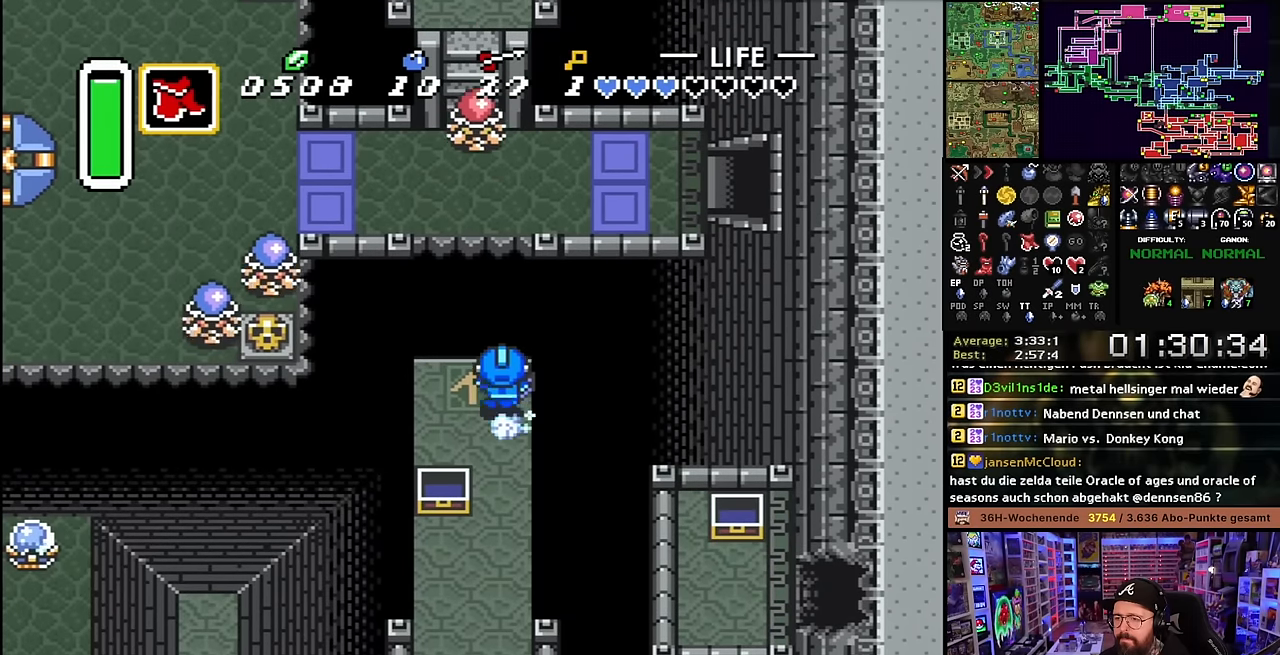
{"buttons": ["A"], "events": [[250, "A", "up"], [250, "DPAD_DOWN", "down"], [266, "A", "down"], [266, "DPAD_DOWN", "up"]]}
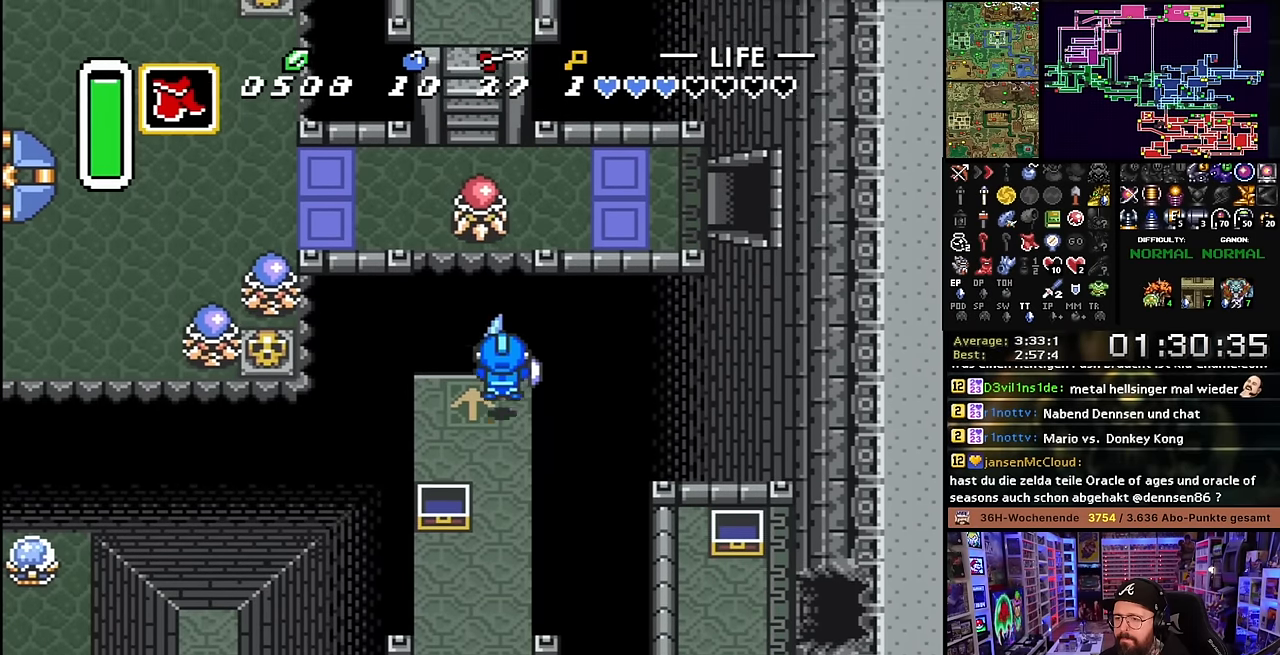
{"buttons": ["A"], "events": [[166, "A", "up"], [183, "A", "down"]]}